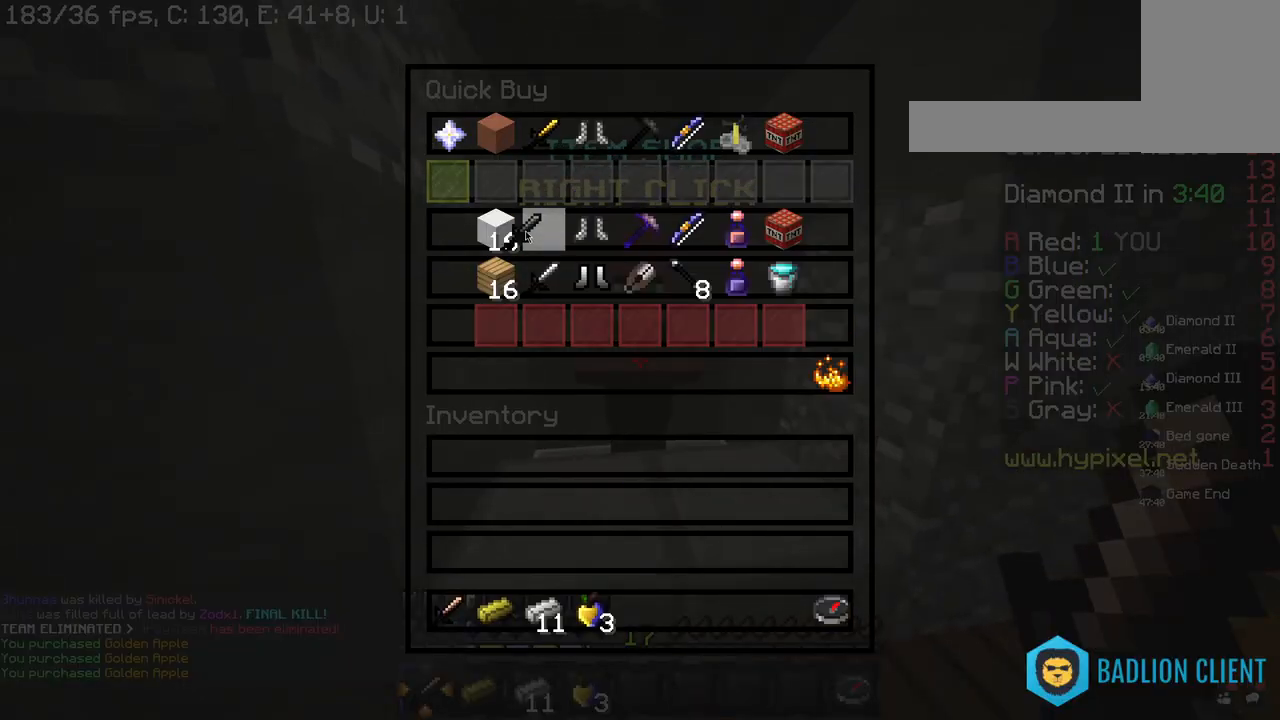
Gameplay with keyboard and mouse; each line is a JSON object with the keys and mouse buttons held at the frame after it. "events" lists presses ("down") and releases ("up") of "a", "d", "s", "space", "w", "mouse_left" and "mouse_right" between this image and that frame as [ms after this image, input, new state], when the widget could be followed in between. "mouse_left", "mouse_right" = the "left", "right" buttons of the "mouse" list. No other keys are recorded. Fast repeated clicks can show as one long hold. Mouse movement is not recorded.
{"keys": [], "mouse": [], "events": []}
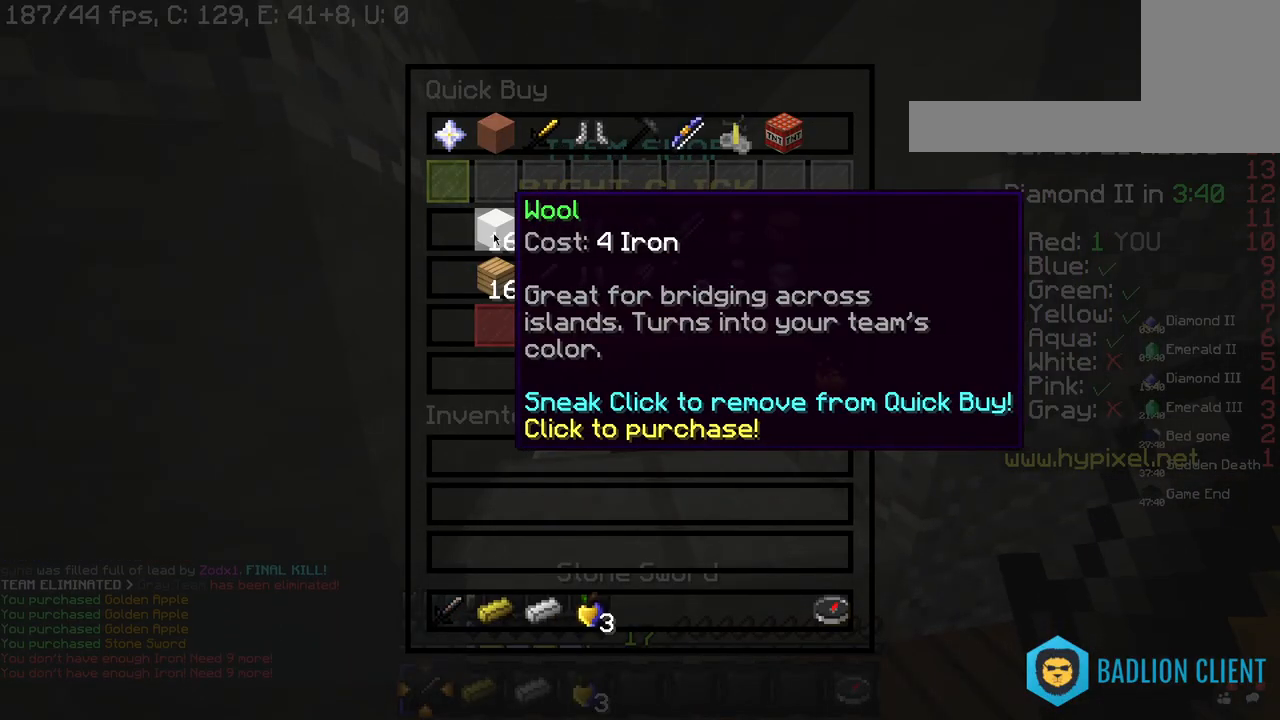
{"keys": ["w"], "mouse": [], "events": [[360, "w", "down"]]}
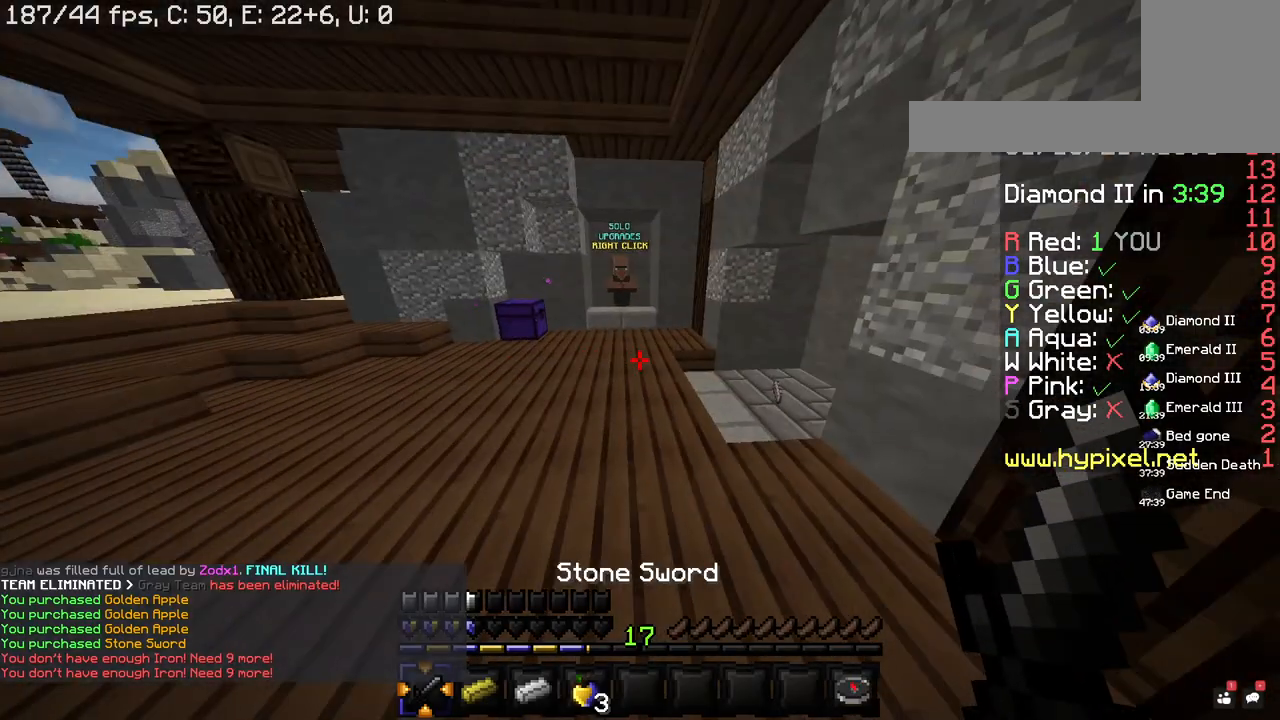
{"keys": ["w"], "mouse": [], "events": []}
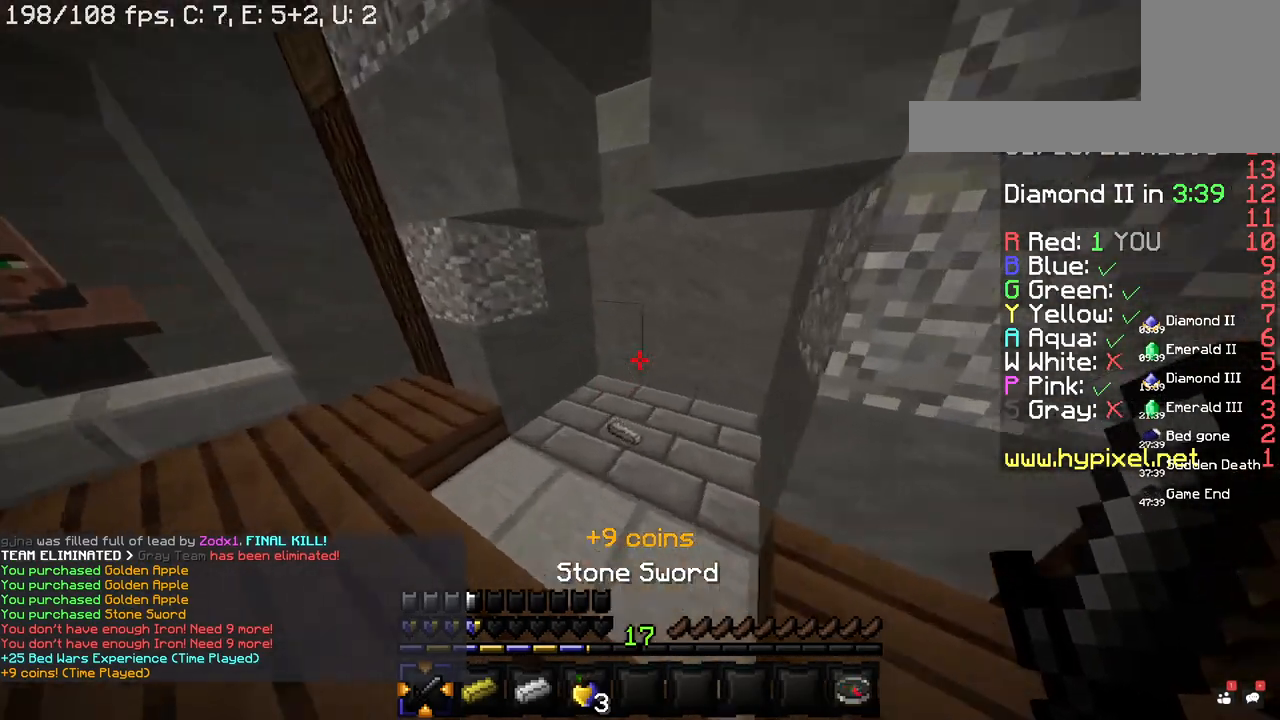
{"keys": ["w"], "mouse": [], "events": []}
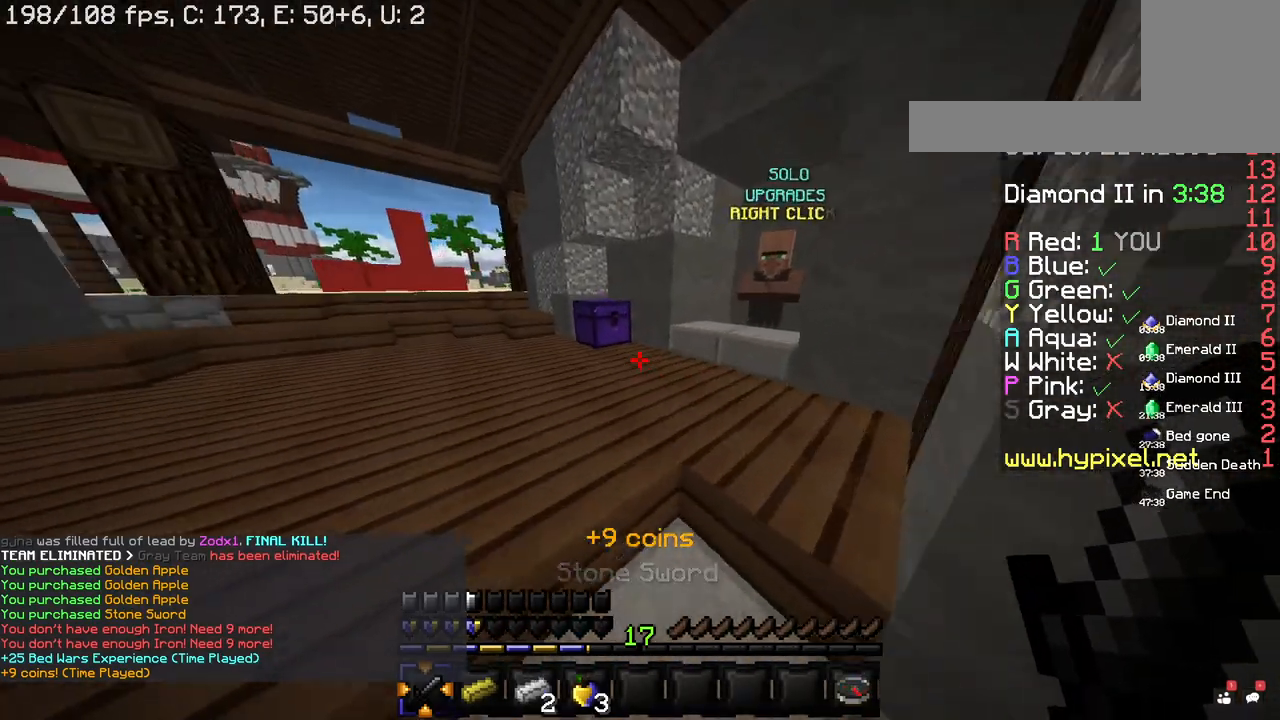
{"keys": [], "mouse": [], "events": [[240, "mouse_right", "down"], [340, "w", "up"], [400, "mouse_right", "up"]]}
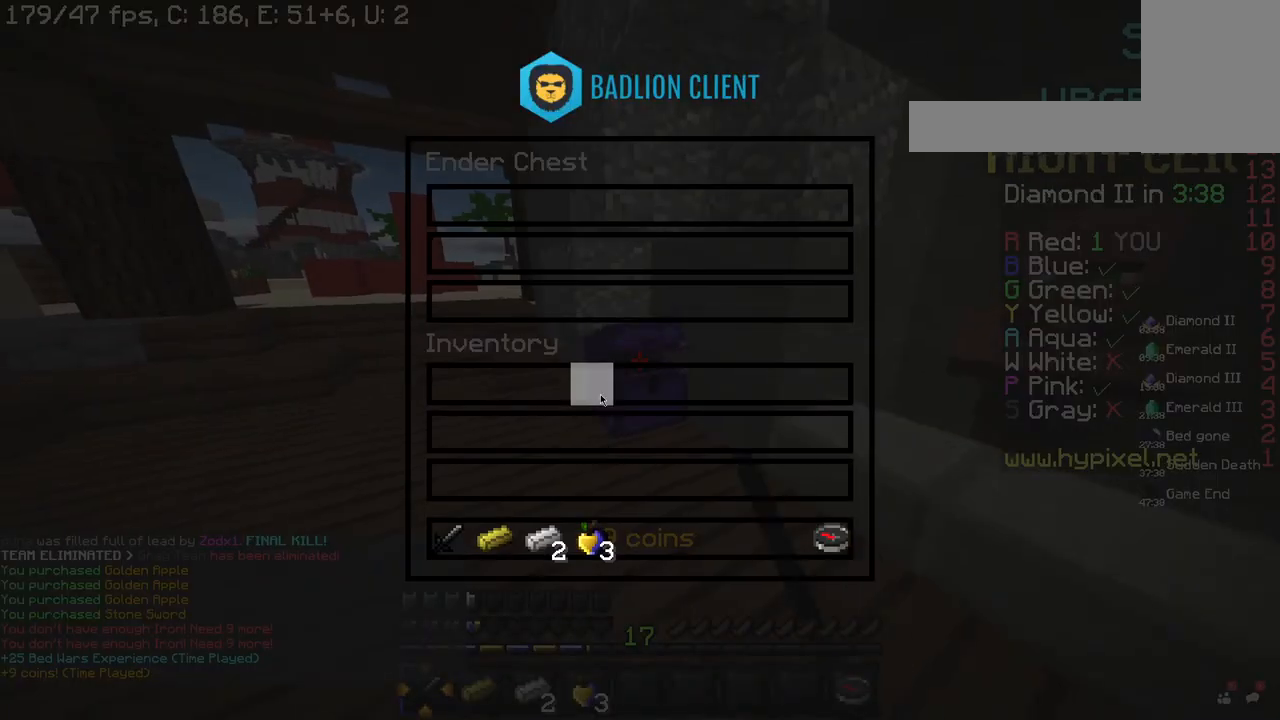
{"keys": [], "mouse": [], "events": []}
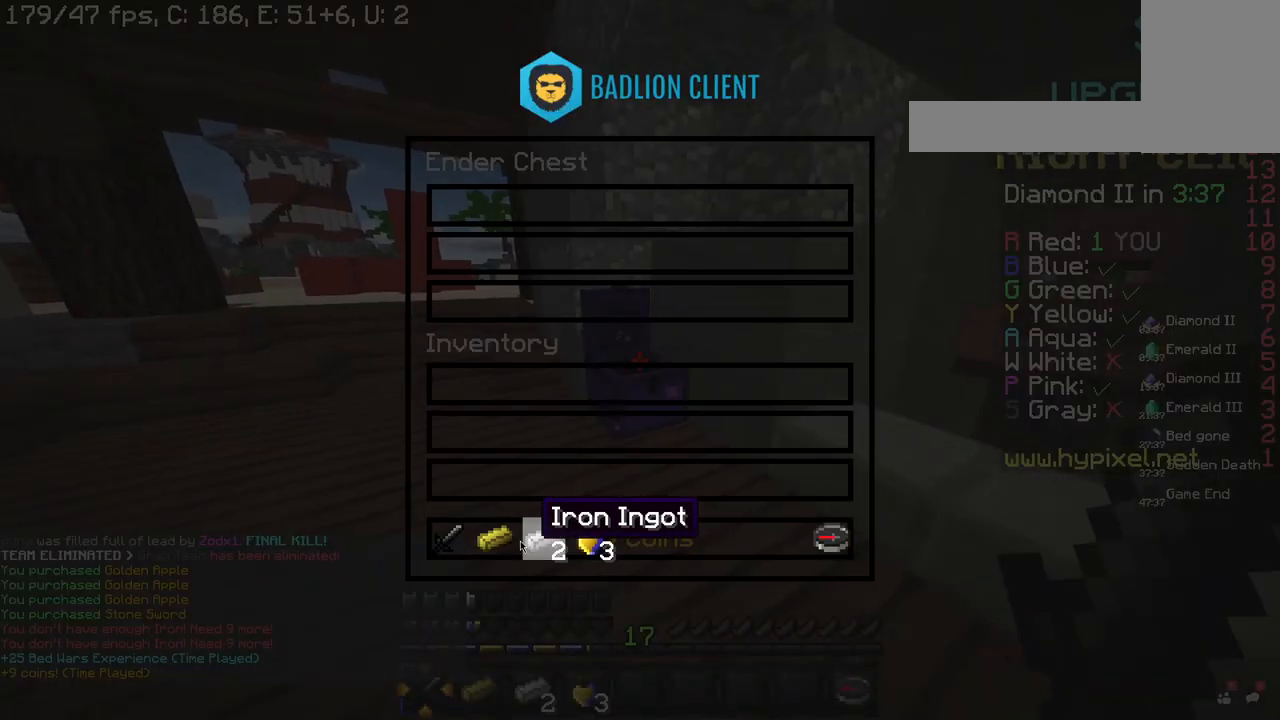
{"keys": [], "mouse": [], "events": []}
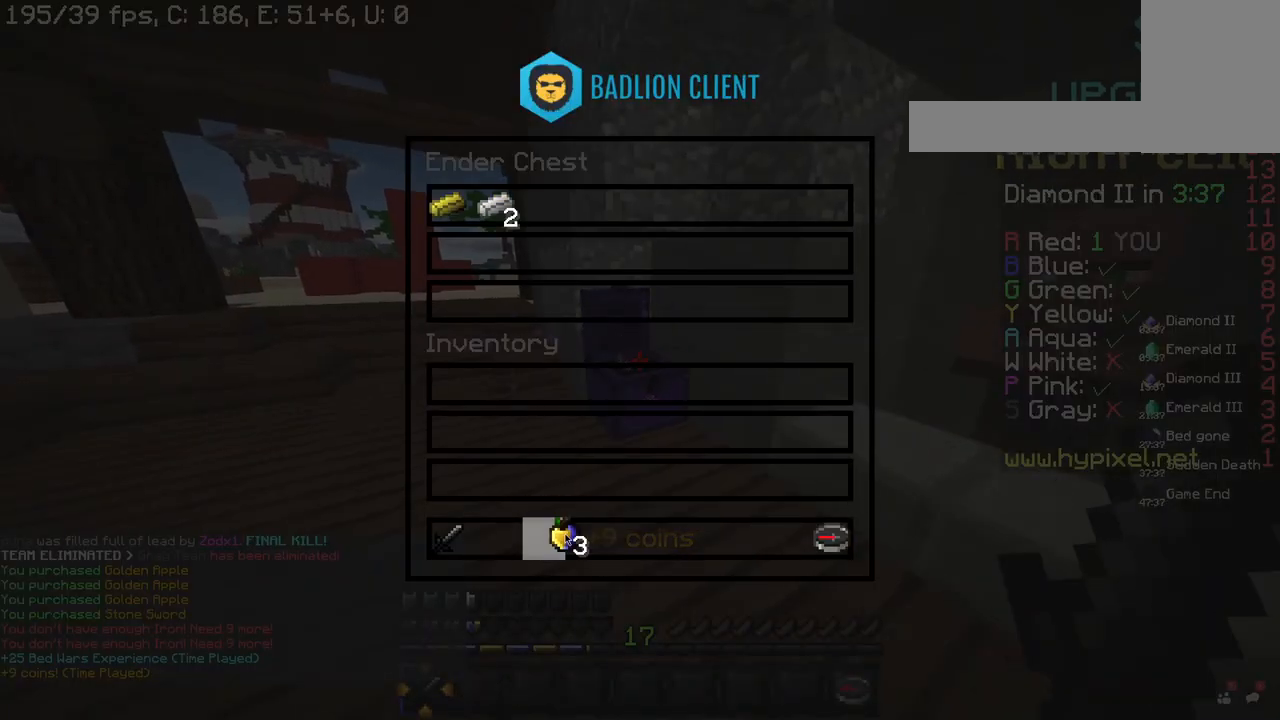
{"keys": ["w"], "mouse": [], "events": [[380, "w", "down"]]}
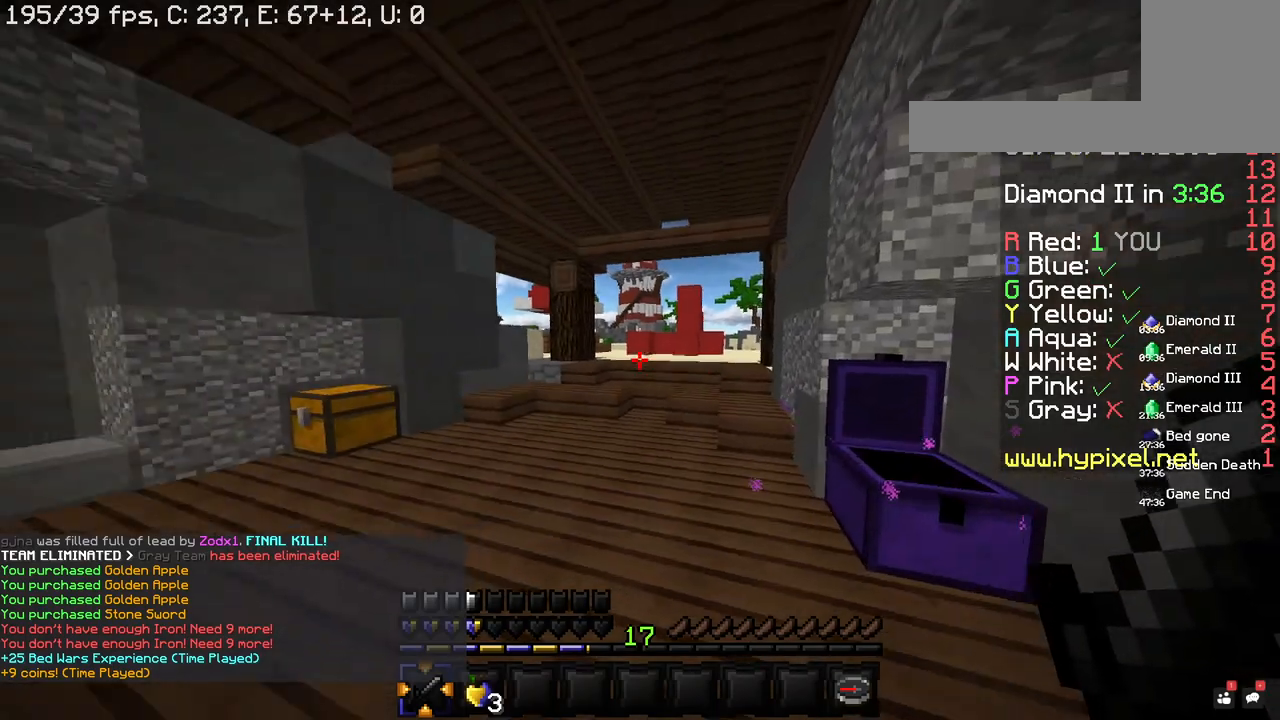
{"keys": ["a", "w"], "mouse": ["right"], "events": [[160, "a", "down"], [240, "mouse_right", "down"]]}
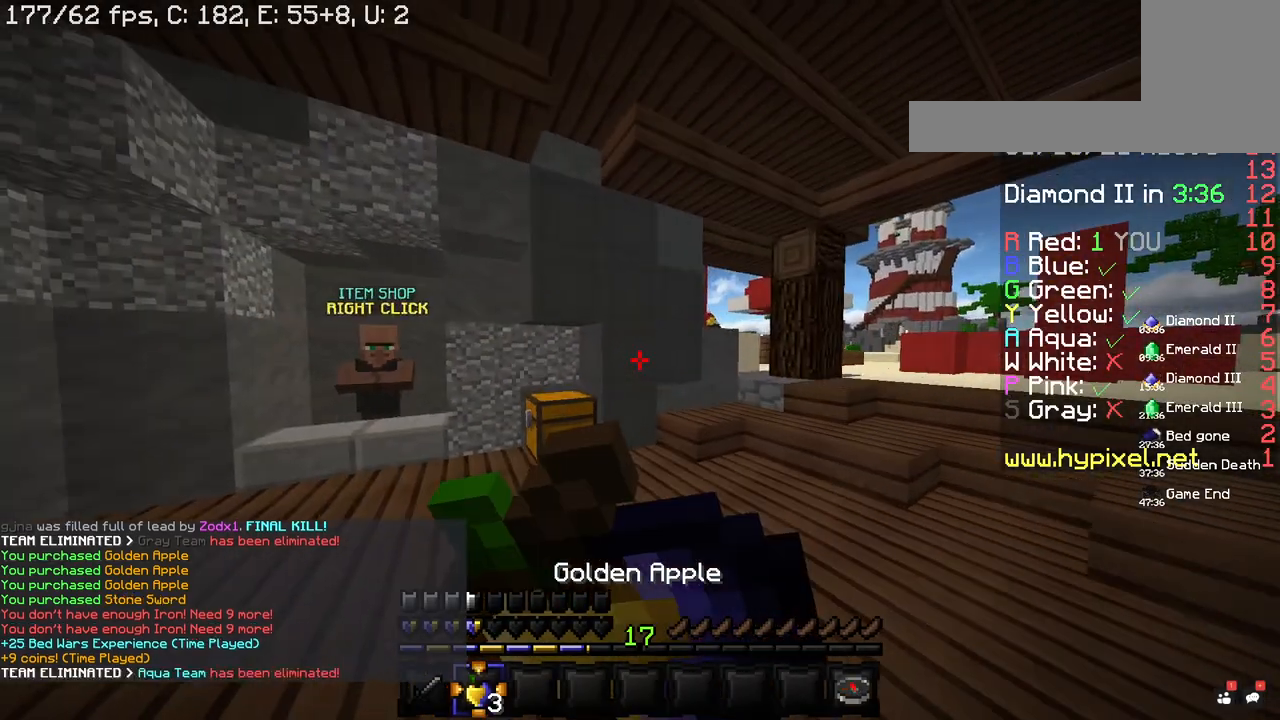
{"keys": ["w"], "mouse": ["right"], "events": [[460, "a", "up"]]}
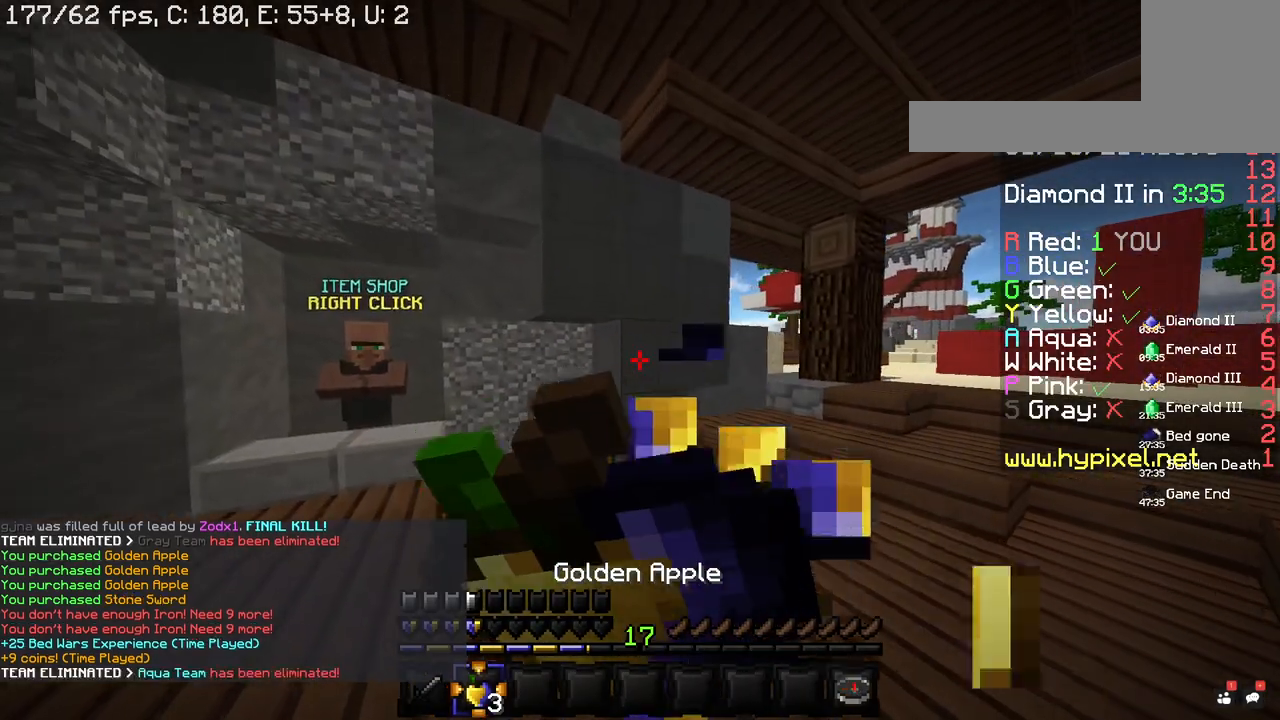
{"keys": ["d", "w"], "mouse": ["right"], "events": [[140, "d", "down"]]}
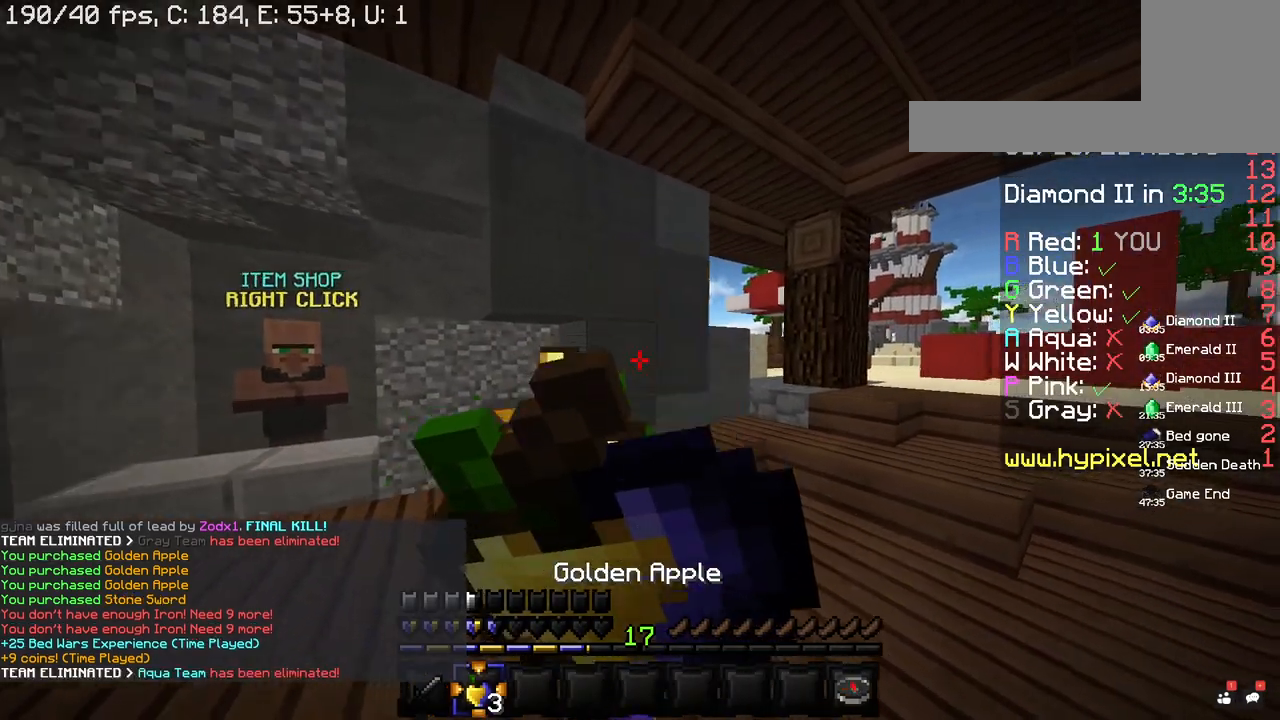
{"keys": ["d", "w"], "mouse": ["right"], "events": []}
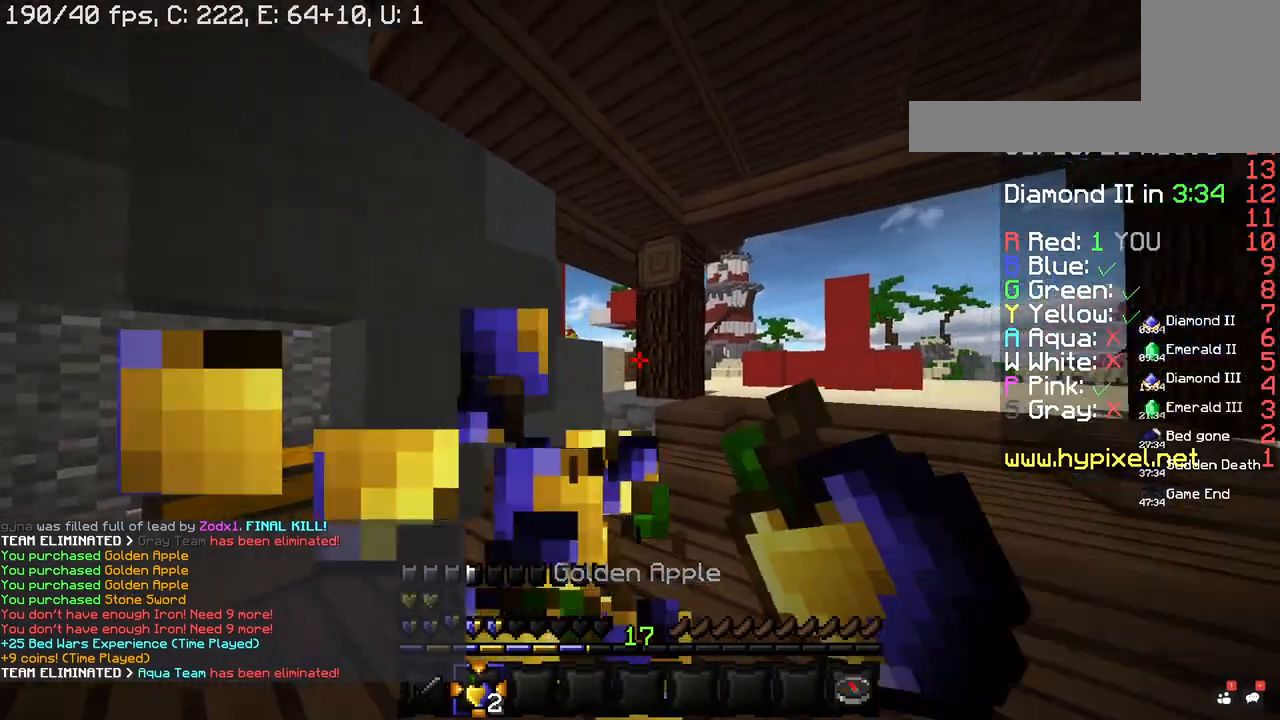
{"keys": ["a", "w"], "mouse": [], "events": [[120, "d", "up"], [220, "mouse_right", "up"], [260, "a", "down"]]}
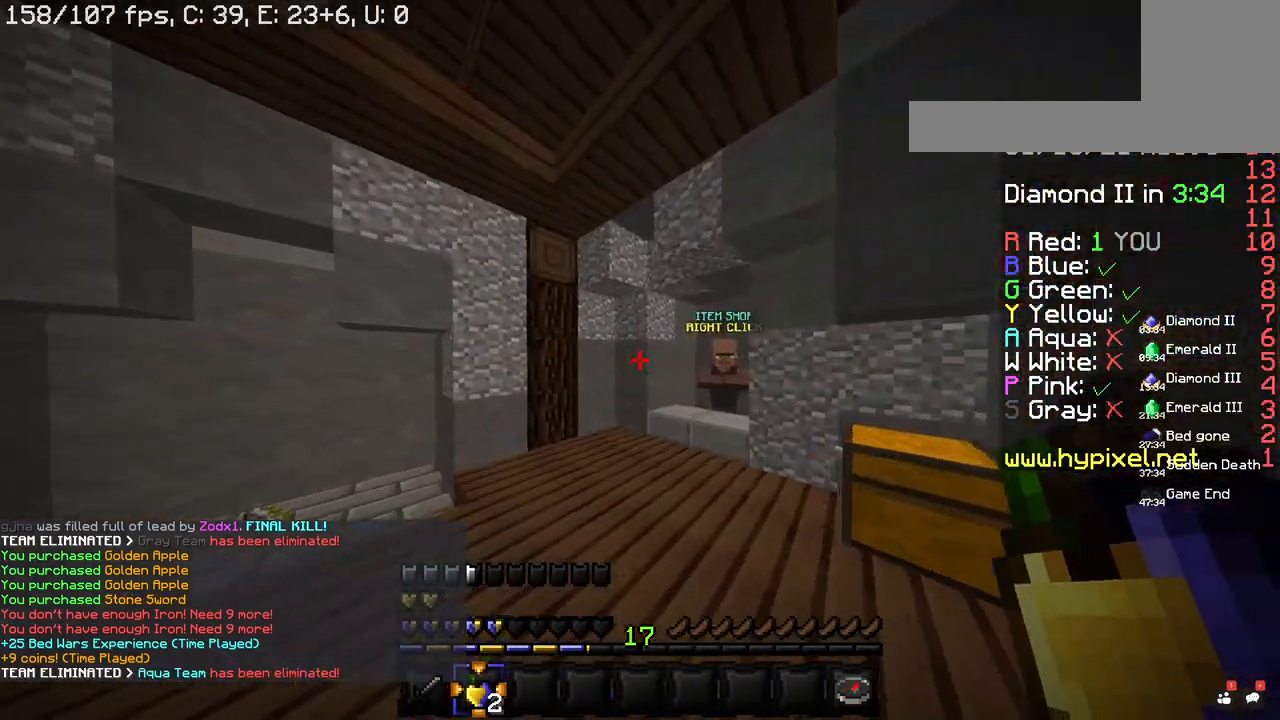
{"keys": ["a", "w"], "mouse": [], "events": [[160, "a", "up"], [280, "a", "down"]]}
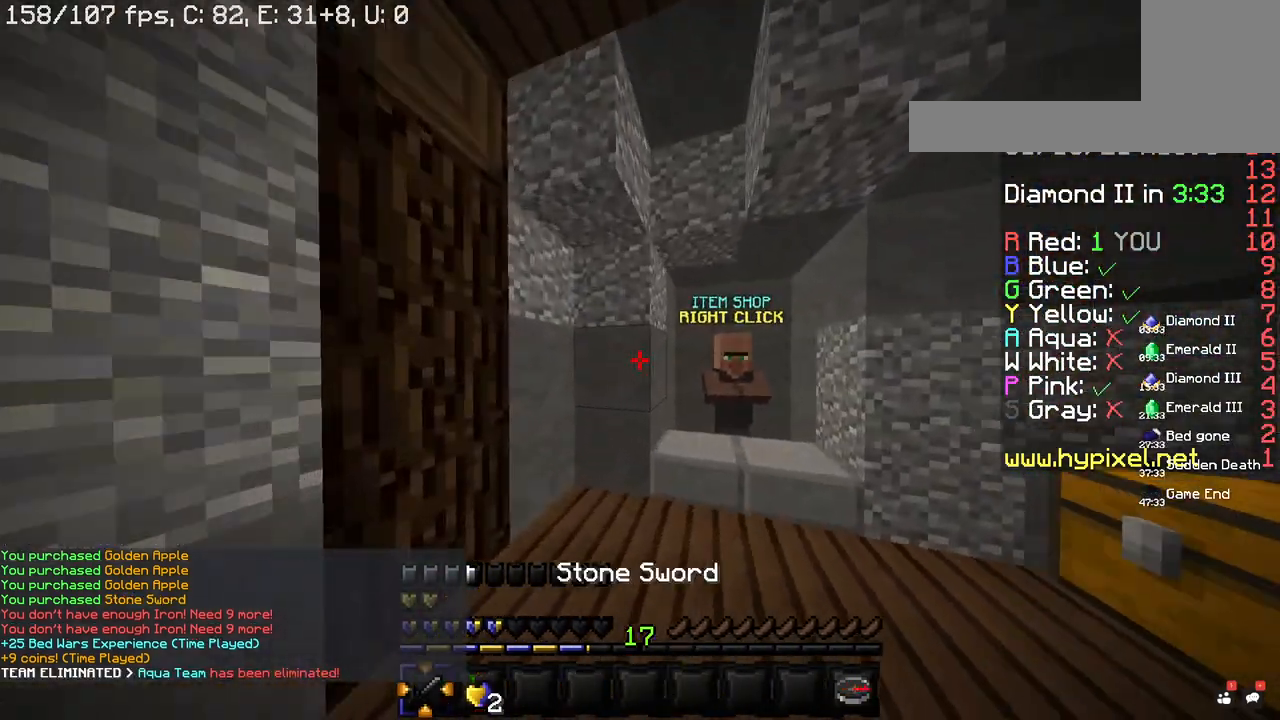
{"keys": ["a", "w"], "mouse": [], "events": [[80, "a", "up"], [180, "w", "up"], [200, "a", "down"], [340, "w", "down"]]}
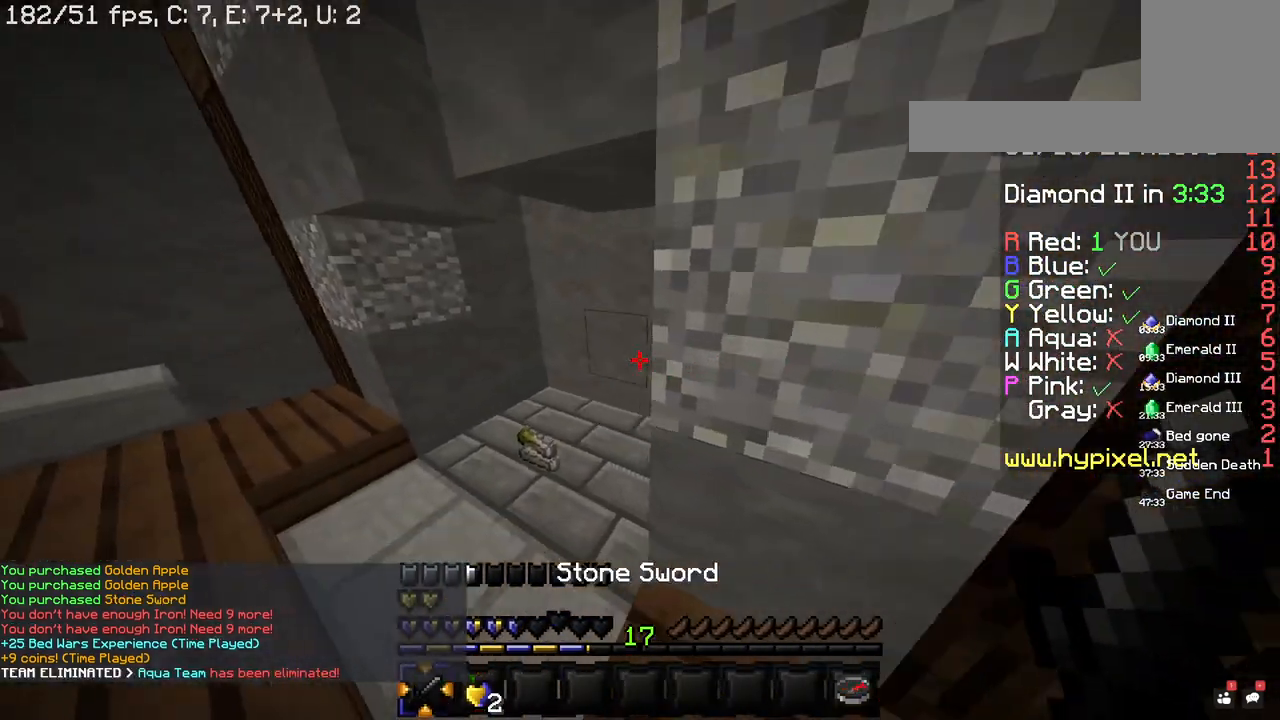
{"keys": ["a", "w"], "mouse": [], "events": []}
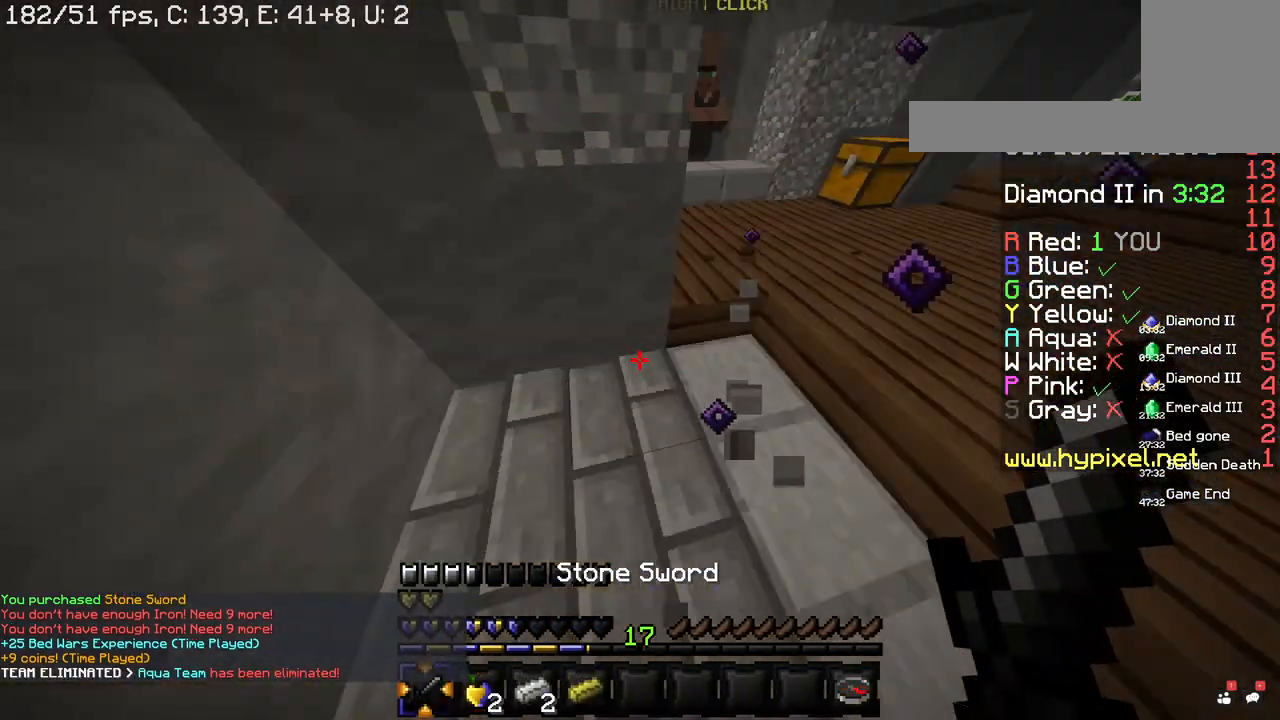
{"keys": ["d"], "mouse": [], "events": [[300, "a", "up"], [380, "d", "down"], [480, "w", "up"]]}
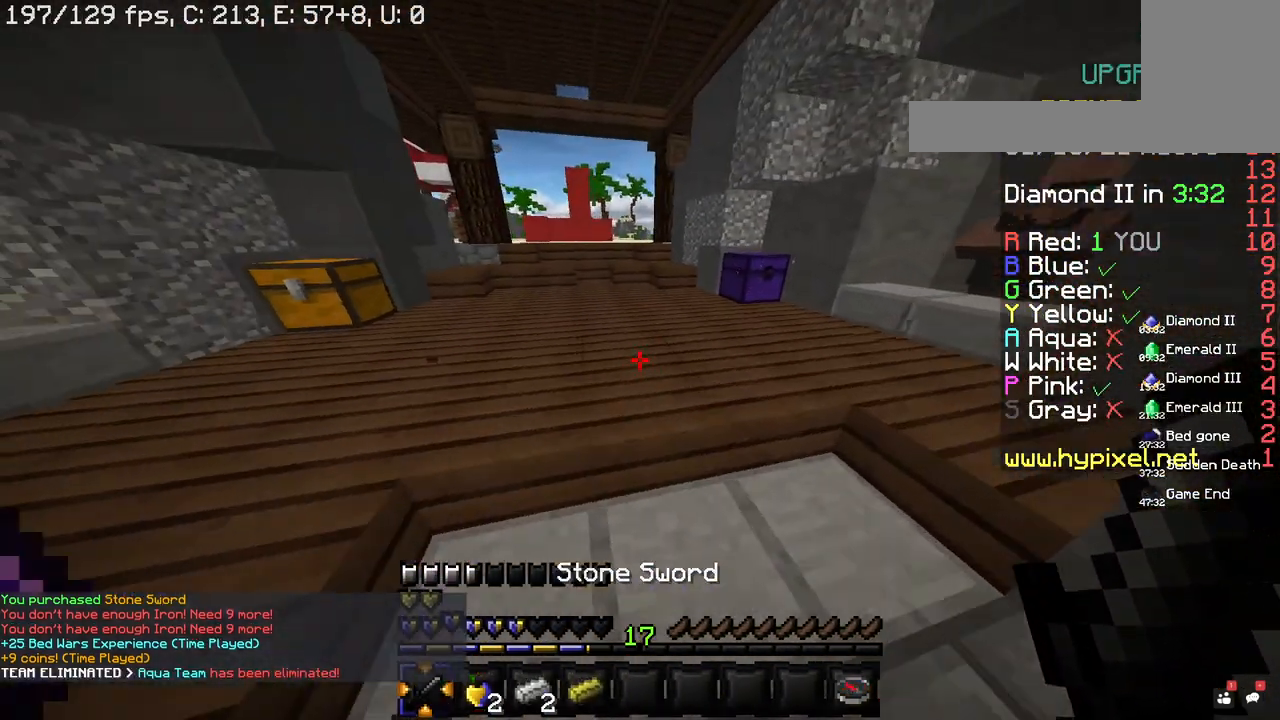
{"keys": ["a", "d"], "mouse": [], "events": [[100, "a", "down"], [100, "d", "up"], [180, "d", "down"]]}
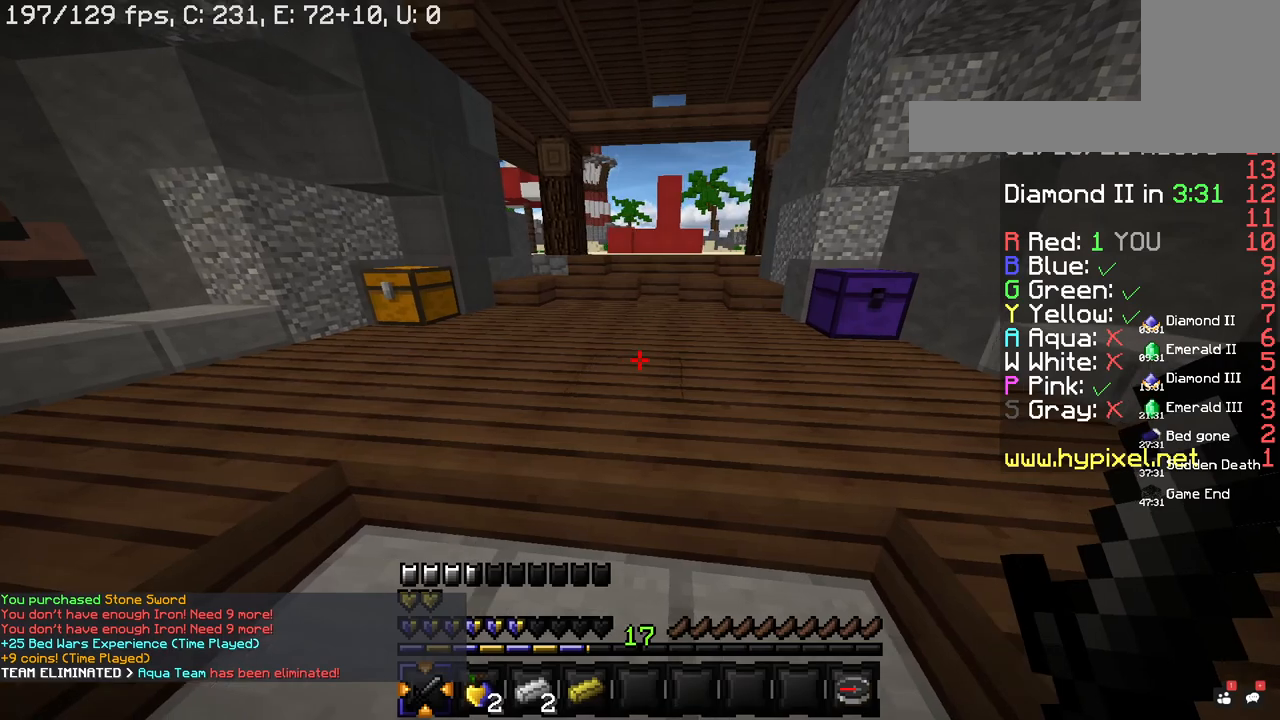
{"keys": ["a", "d"], "mouse": [], "events": []}
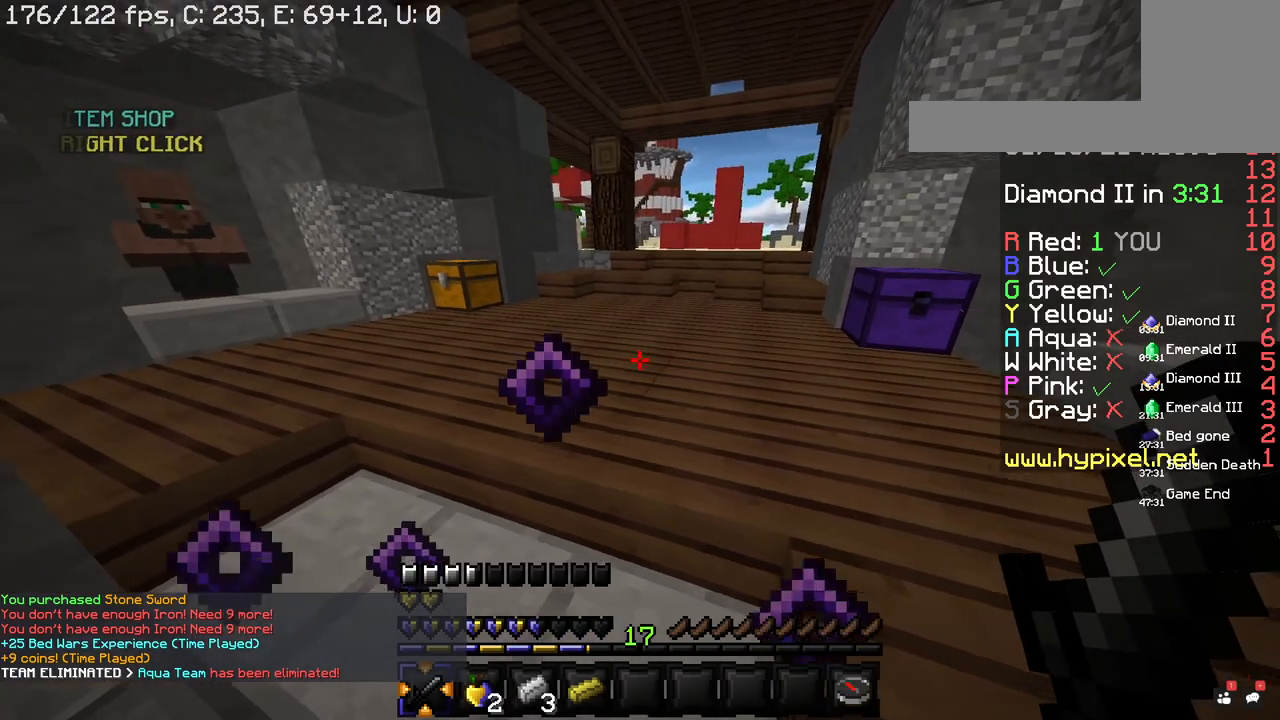
{"keys": ["a", "d"], "mouse": [], "events": [[420, "a", "up"], [460, "a", "down"]]}
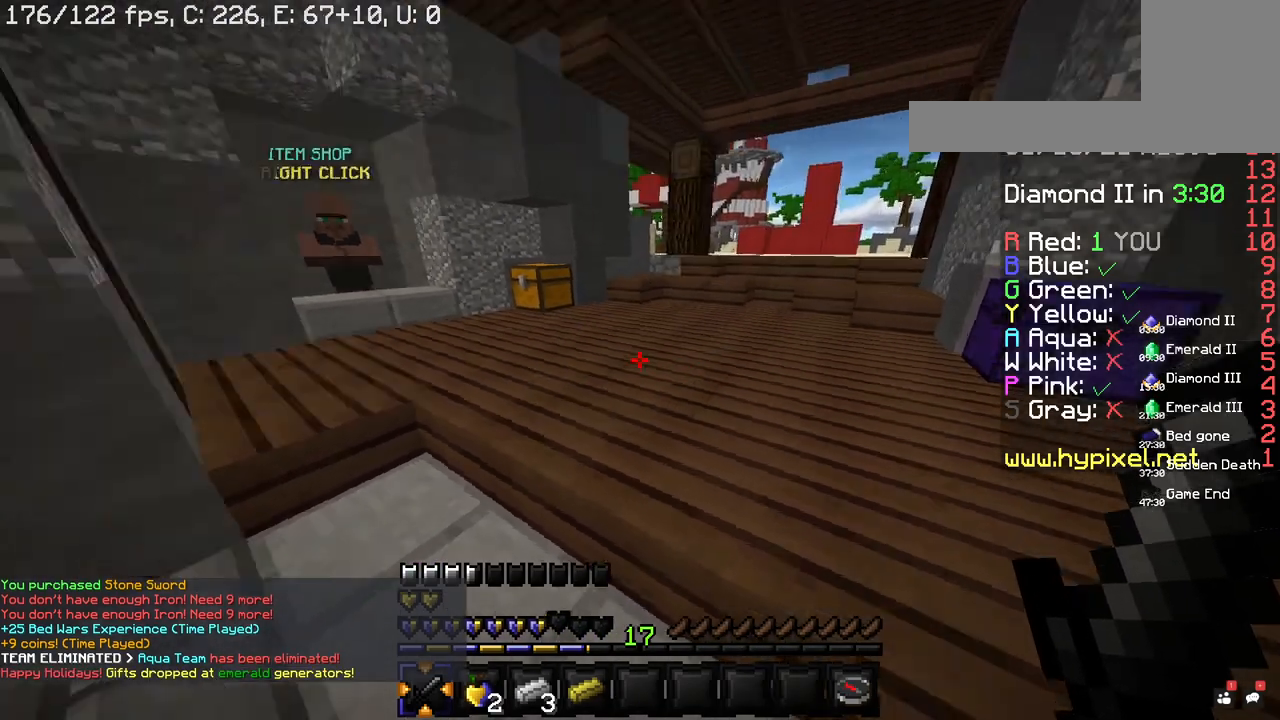
{"keys": ["a", "w"], "mouse": [], "events": [[100, "d", "up"], [160, "w", "down"]]}
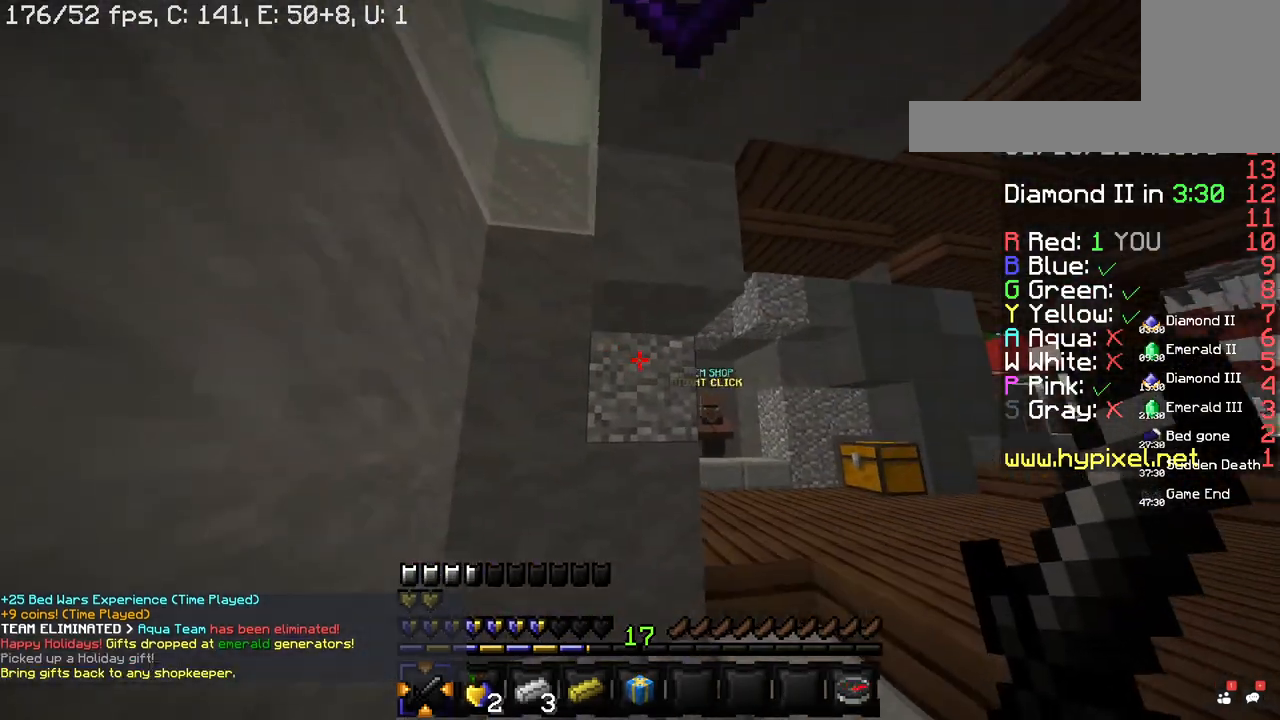
{"keys": ["space"], "mouse": [], "events": [[20, "w", "up"], [40, "space", "down"], [100, "a", "up"], [360, "space", "up"], [400, "space", "down"]]}
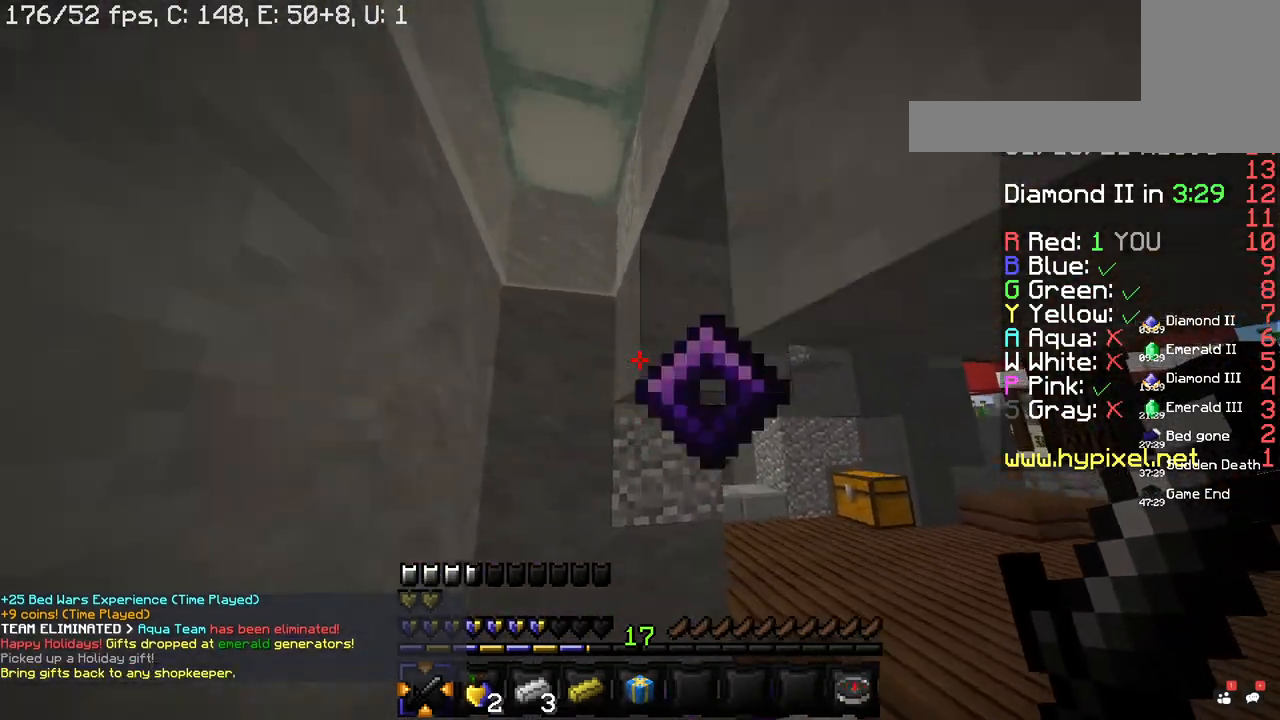
{"keys": ["d", "space"], "mouse": [], "events": [[80, "d", "down"], [260, "space", "up"], [500, "space", "down"]]}
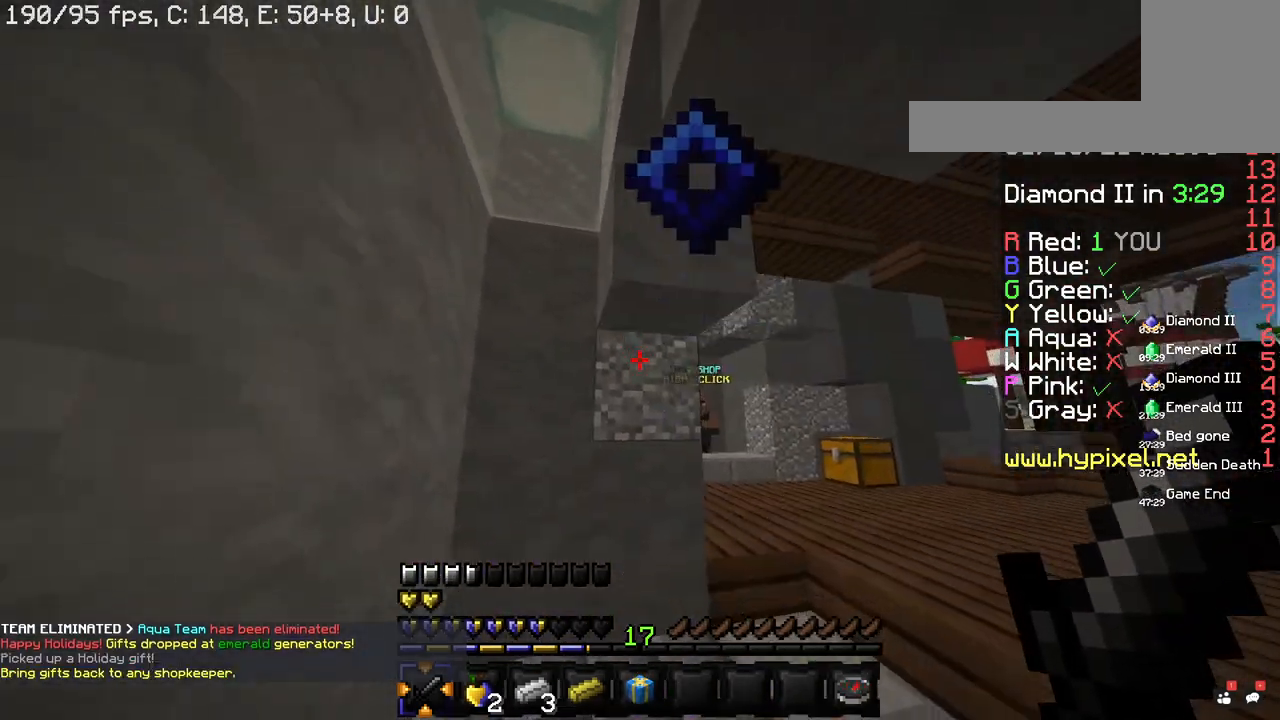
{"keys": ["space"], "mouse": [], "events": [[60, "d", "up"], [180, "space", "up"], [260, "space", "down"], [400, "space", "up"], [460, "space", "down"]]}
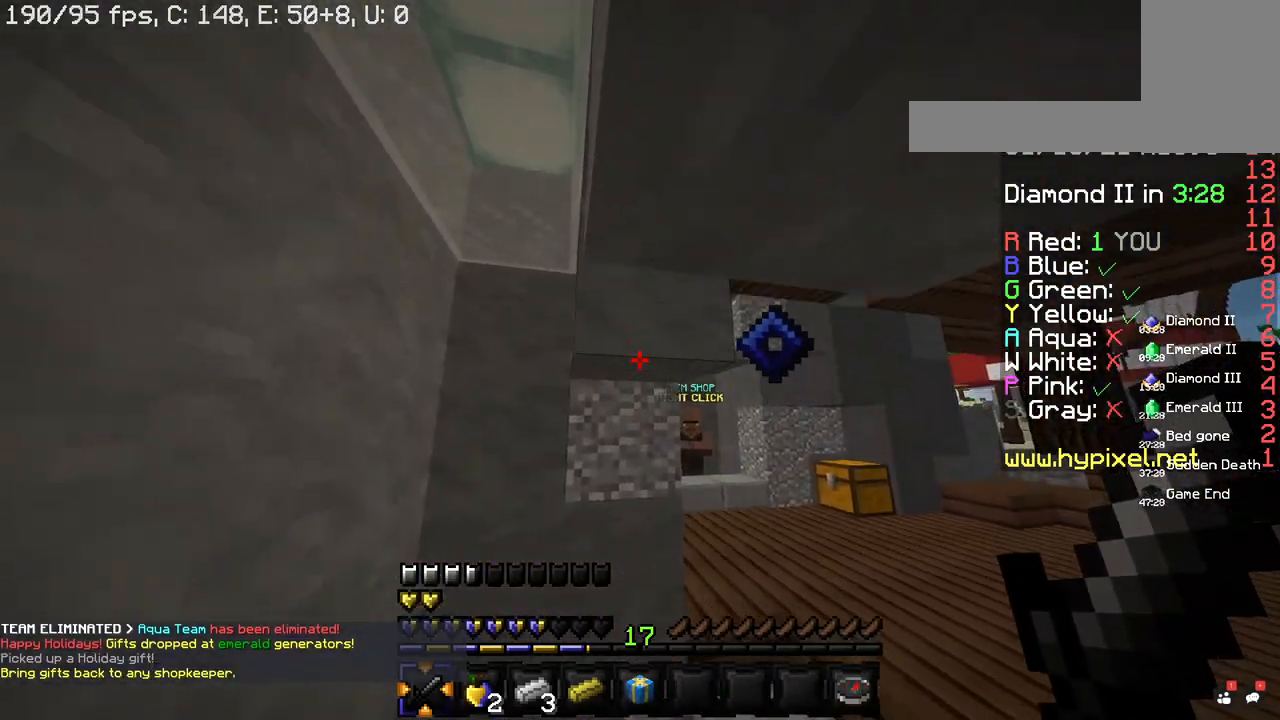
{"keys": ["space"], "mouse": [], "events": []}
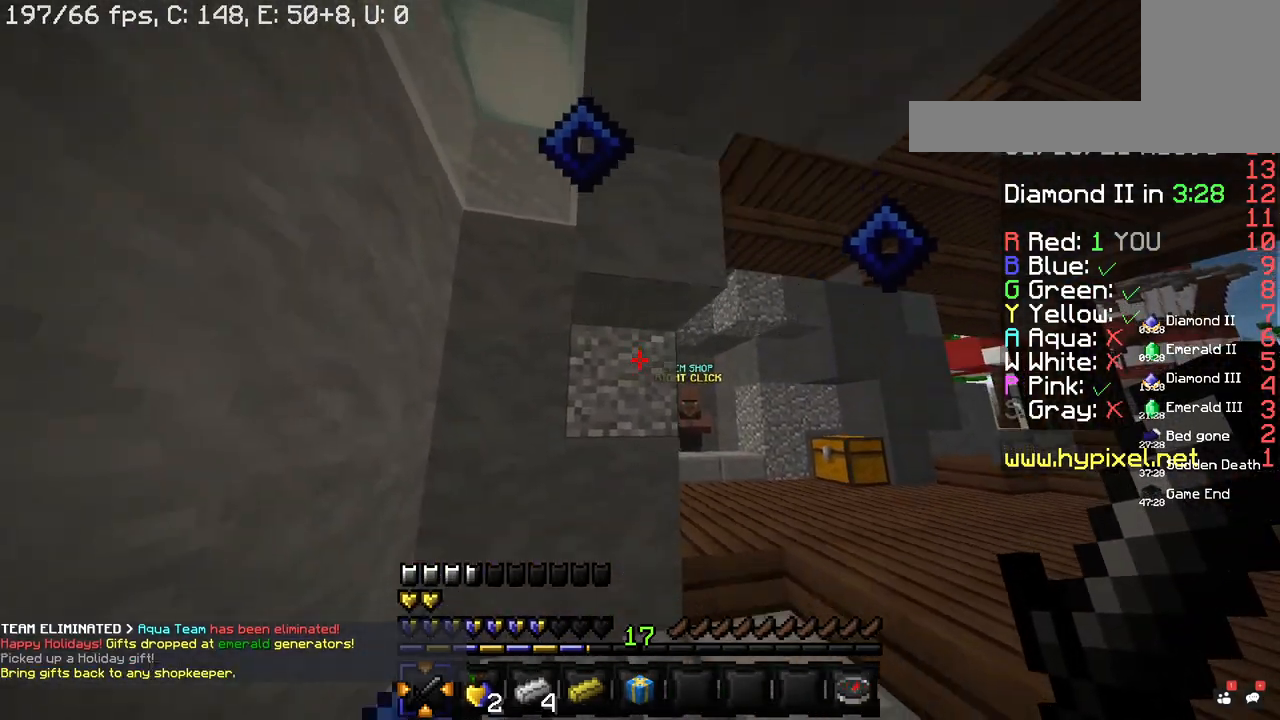
{"keys": [], "mouse": [], "events": [[180, "space", "up"]]}
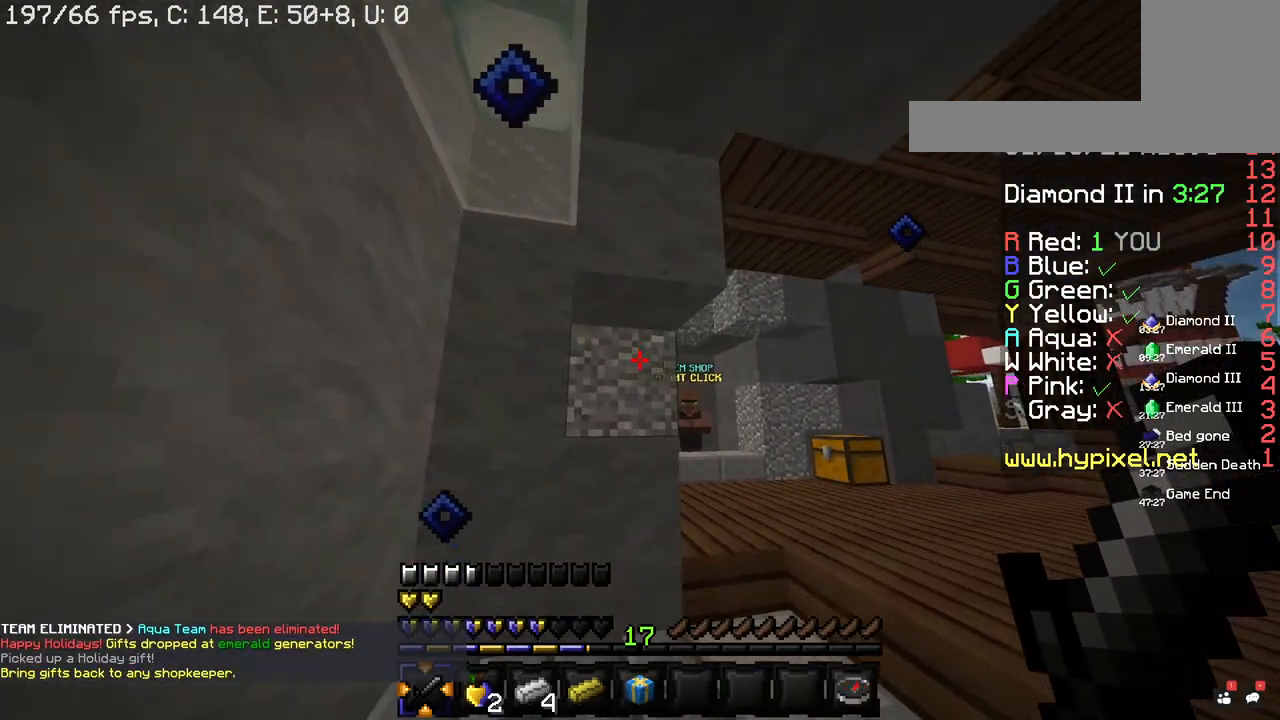
{"keys": ["w"], "mouse": [], "events": [[360, "w", "down"]]}
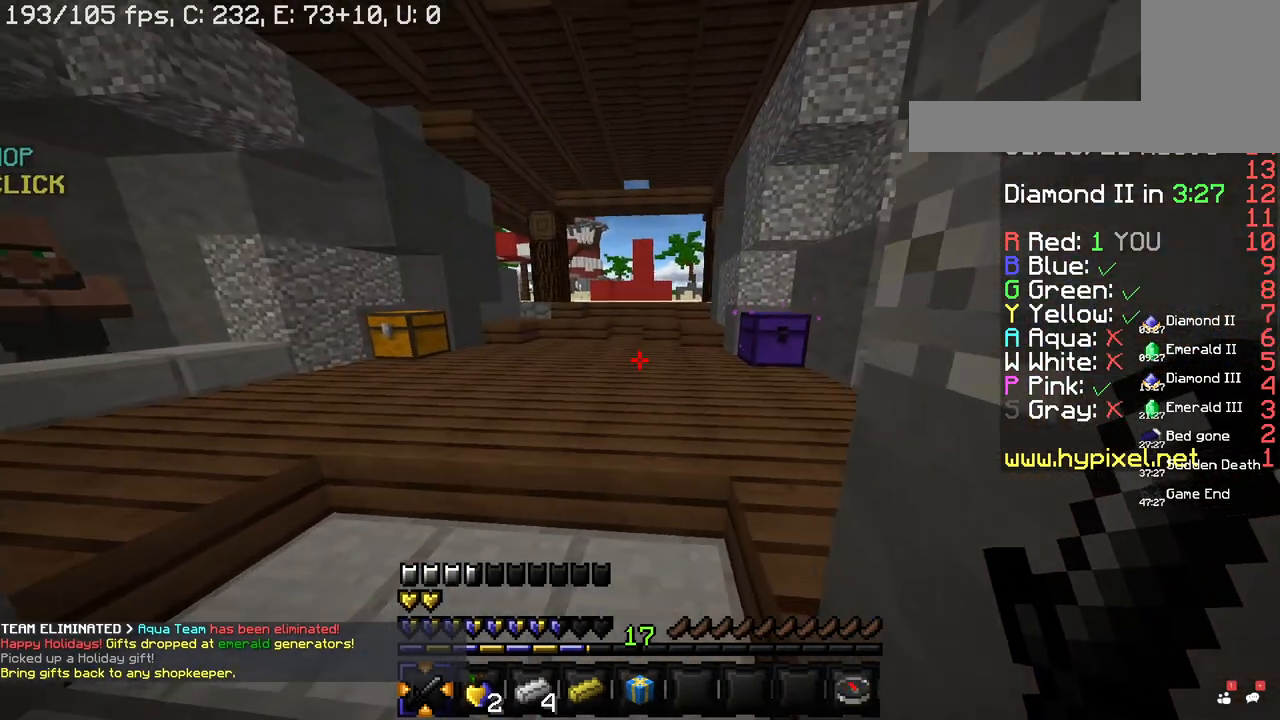
{"keys": ["d", "w"], "mouse": ["right"], "events": [[360, "d", "down"], [500, "mouse_right", "down"]]}
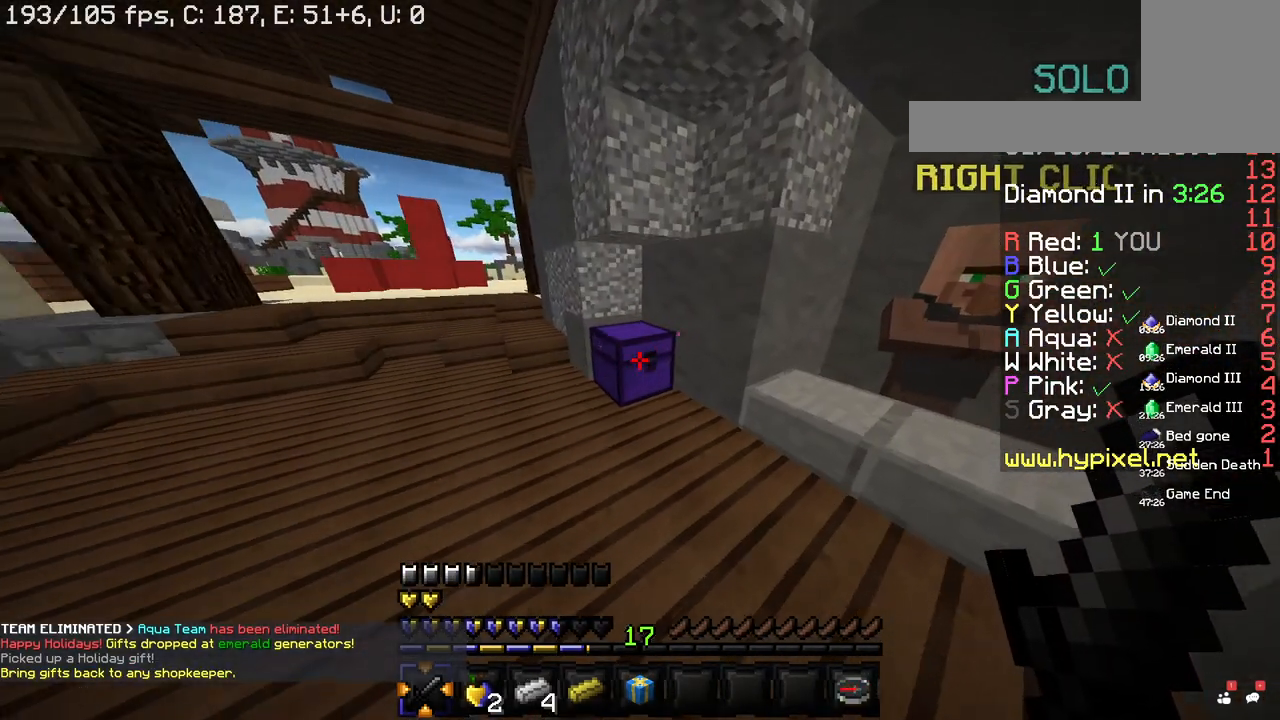
{"keys": [], "mouse": [], "events": [[60, "d", "up"], [80, "w", "up"], [140, "mouse_right", "up"]]}